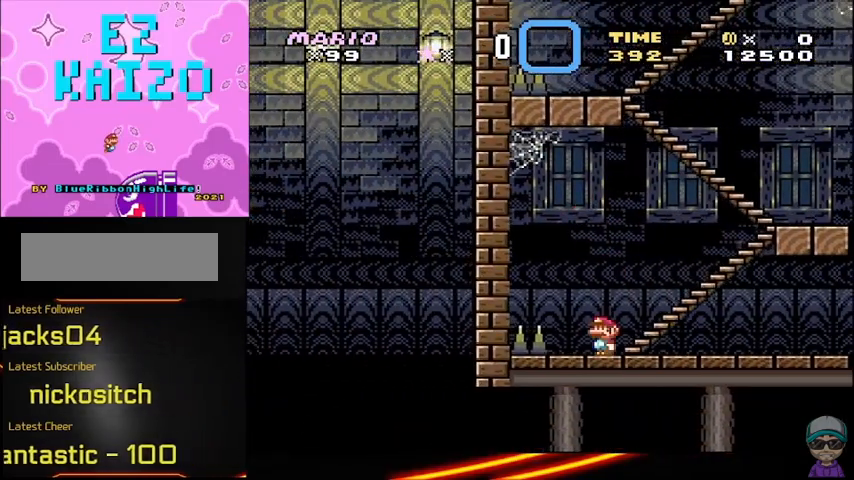
Gameplay with a controller (Nintendo layout); each line is a JSON object with the inputs held at the frame after it. "events" lists button and stick changes between this image and that frame as [ms after this image, input, new state], when the widget could be followed in between. Not read: DPAD_RIGHT L3 R3.
{"buttons": ["X"], "events": []}
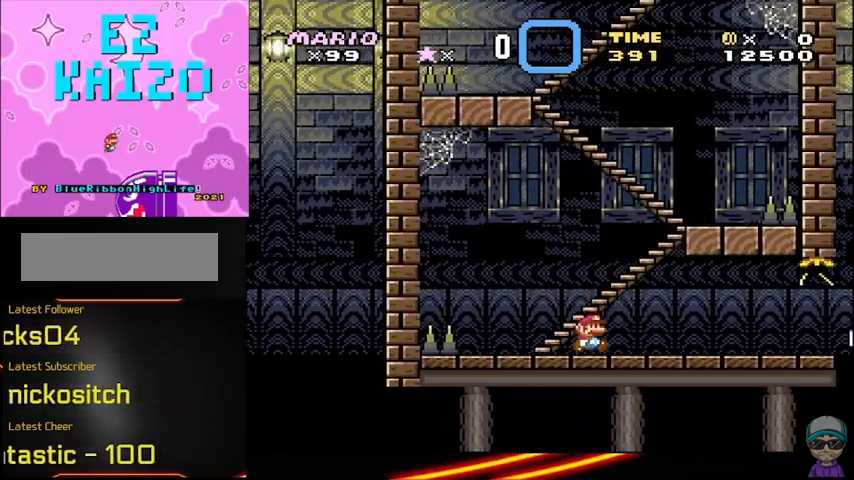
{"buttons": ["X"], "events": []}
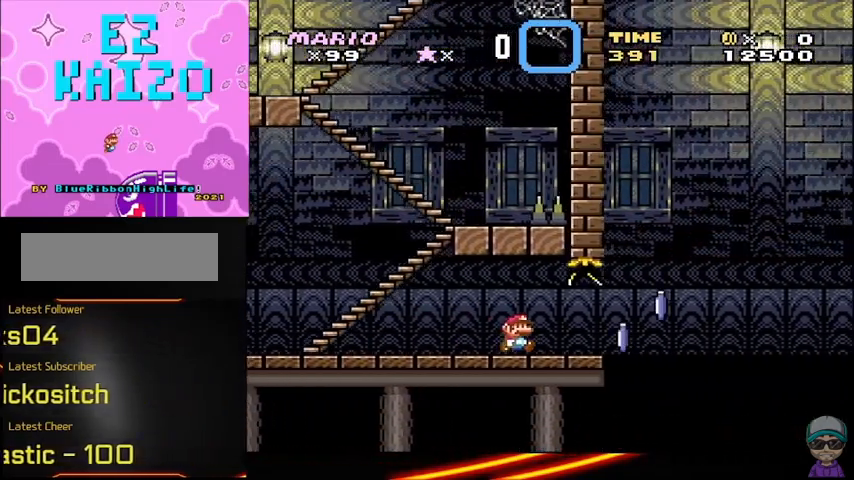
{"buttons": ["A", "X"], "events": [[292, "A", "down"]]}
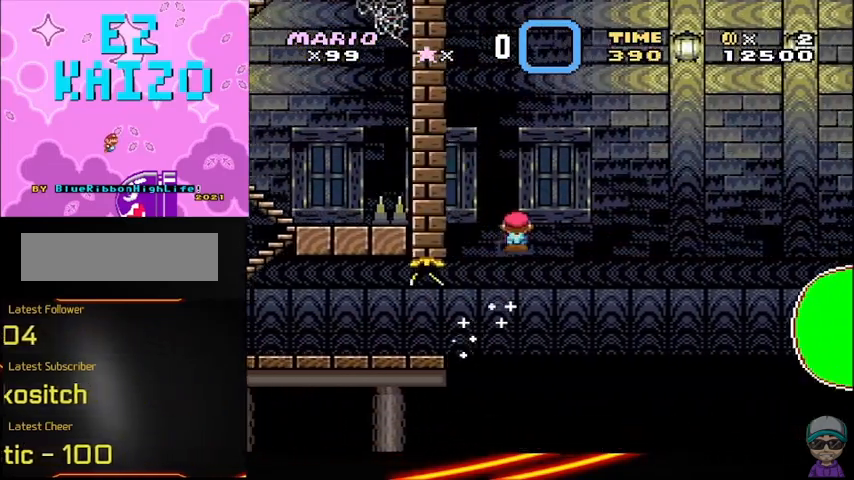
{"buttons": ["A", "X"], "events": []}
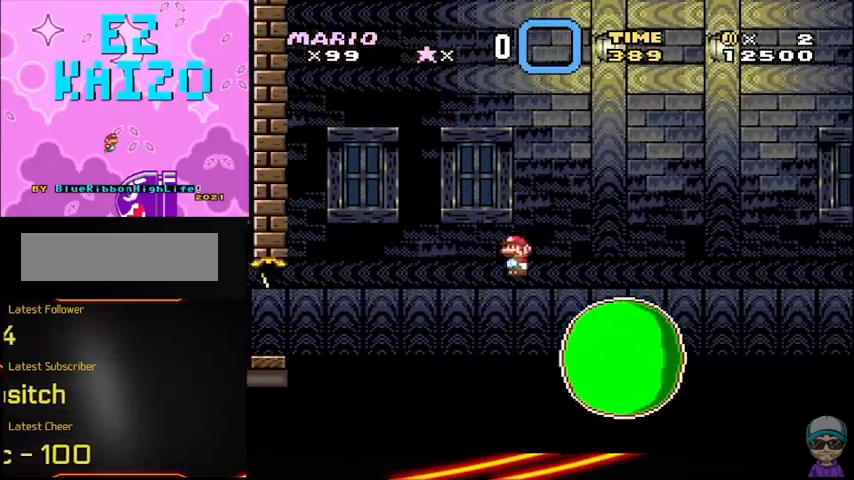
{"buttons": ["A", "X"], "events": []}
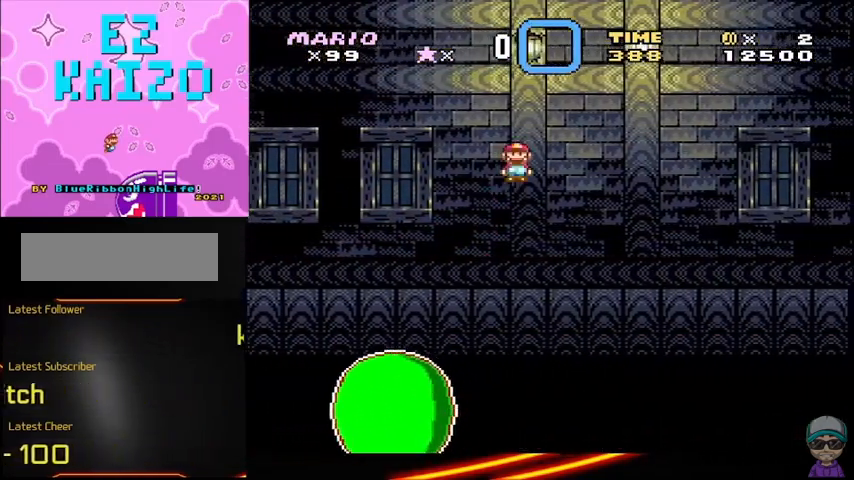
{"buttons": ["A", "X"], "events": []}
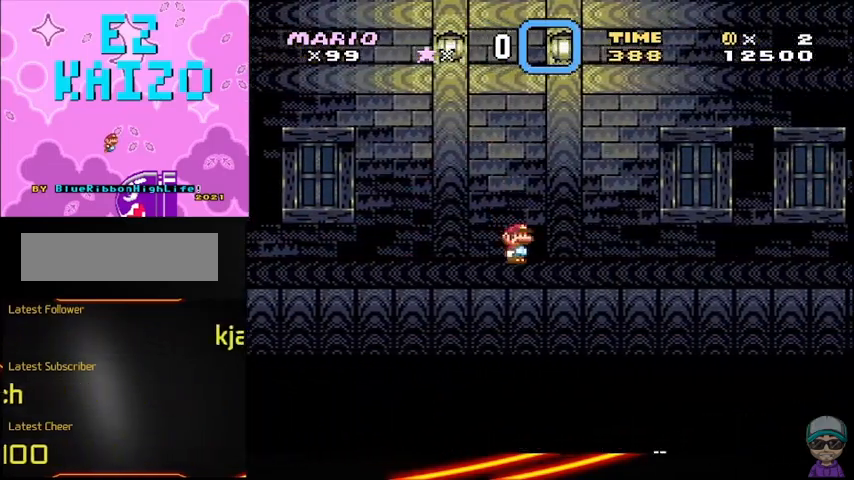
{"buttons": ["A", "X"], "events": [[292, "DPAD_LEFT", "down"], [375, "DPAD_LEFT", "up"]]}
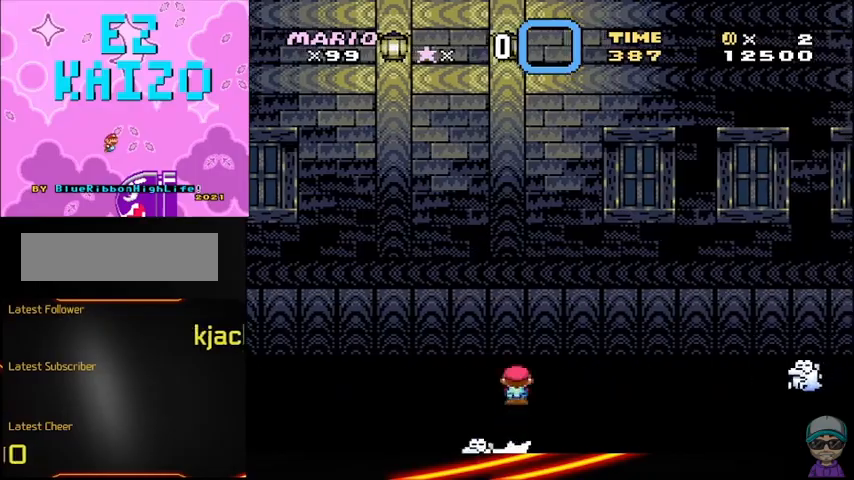
{"buttons": ["X"], "events": [[500, "A", "up"]]}
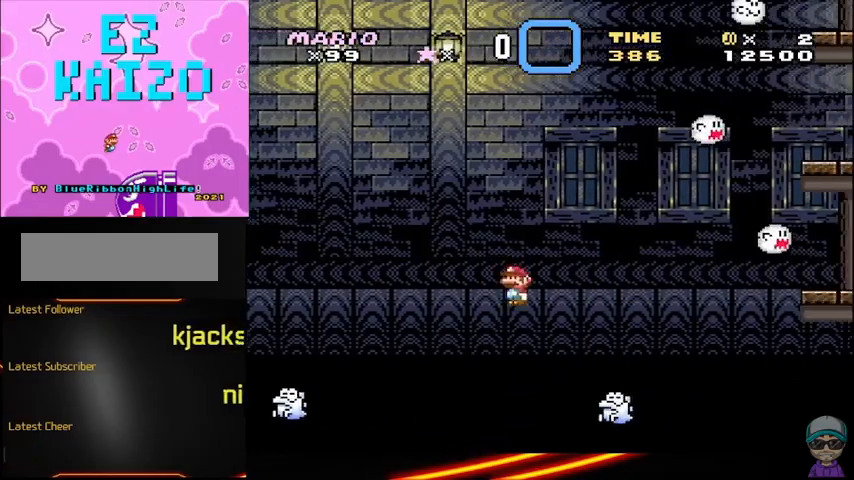
{"buttons": ["A", "X"], "events": [[167, "A", "down"], [208, "DPAD_LEFT", "down"], [375, "DPAD_LEFT", "up"]]}
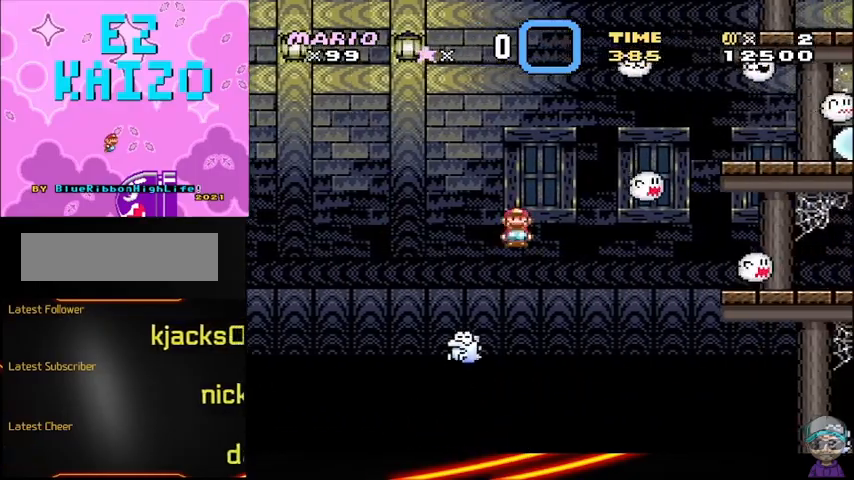
{"buttons": ["A", "X"], "events": []}
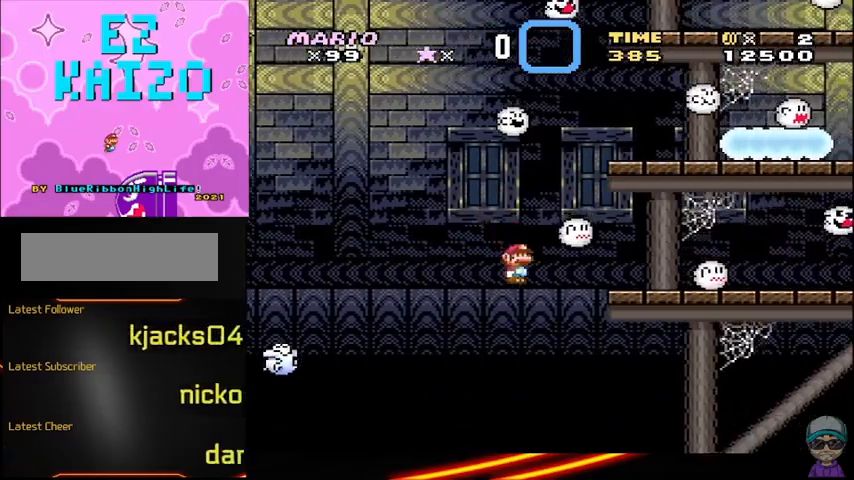
{"buttons": ["A", "X"], "events": [[333, "DPAD_LEFT", "down"], [500, "DPAD_LEFT", "up"]]}
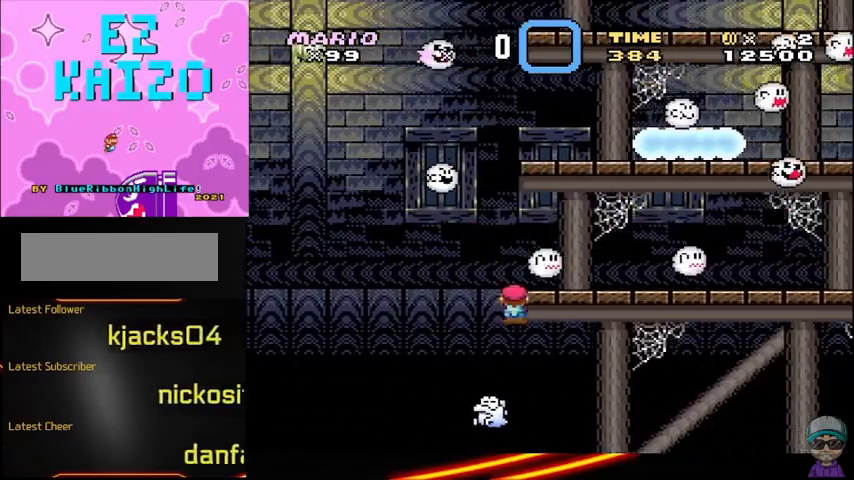
{"buttons": ["X"], "events": [[375, "A", "up"]]}
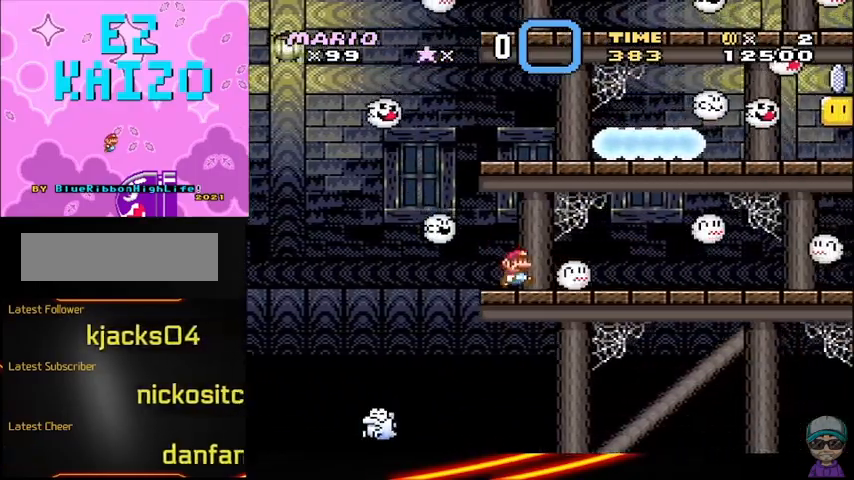
{"buttons": ["X"], "events": []}
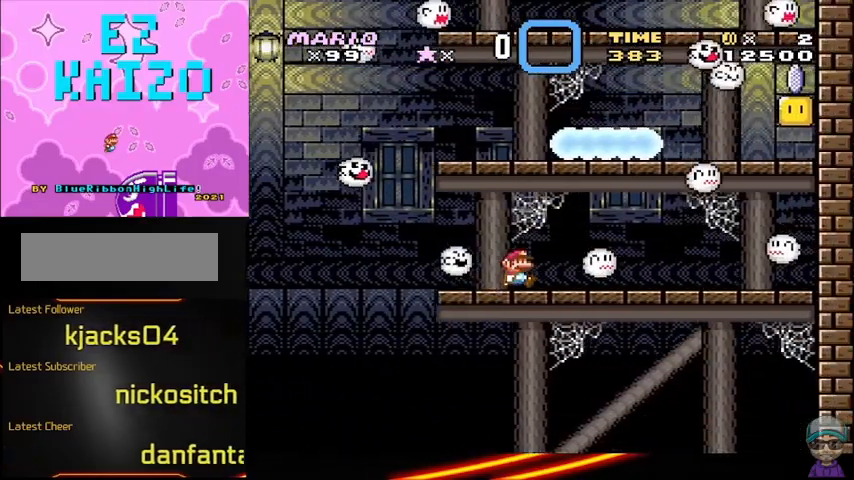
{"buttons": ["X"], "events": []}
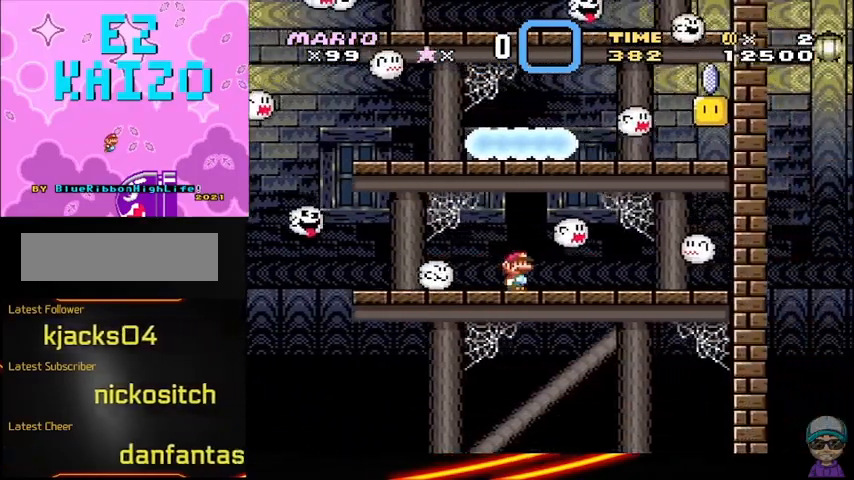
{"buttons": ["X"], "events": []}
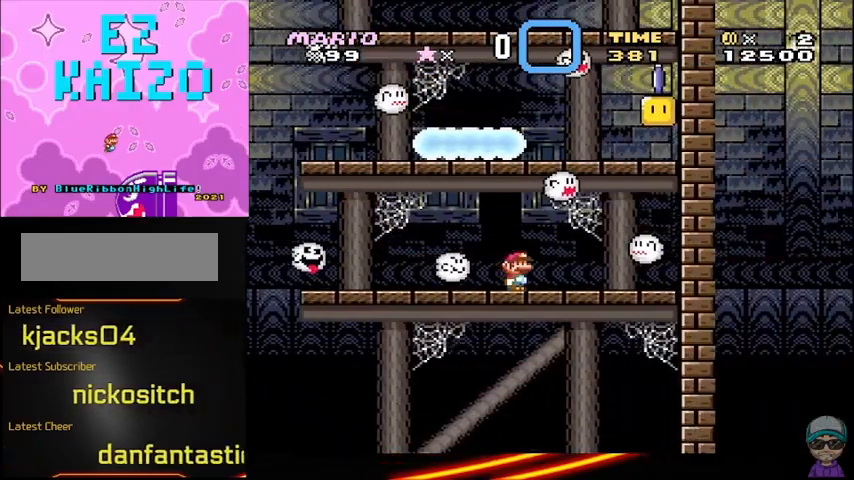
{"buttons": ["A", "X"], "events": [[375, "A", "down"]]}
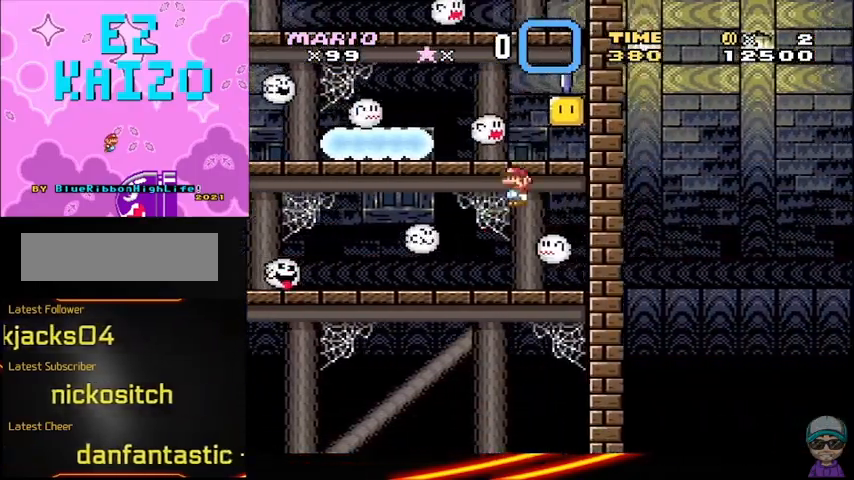
{"buttons": ["X"], "events": [[417, "A", "up"], [417, "DPAD_LEFT", "down"], [500, "DPAD_LEFT", "up"]]}
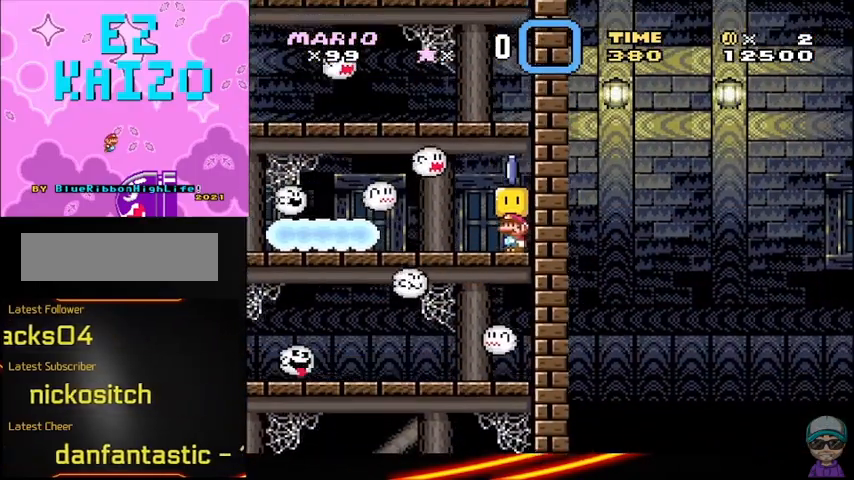
{"buttons": ["A", "X"], "events": [[500, "A", "down"]]}
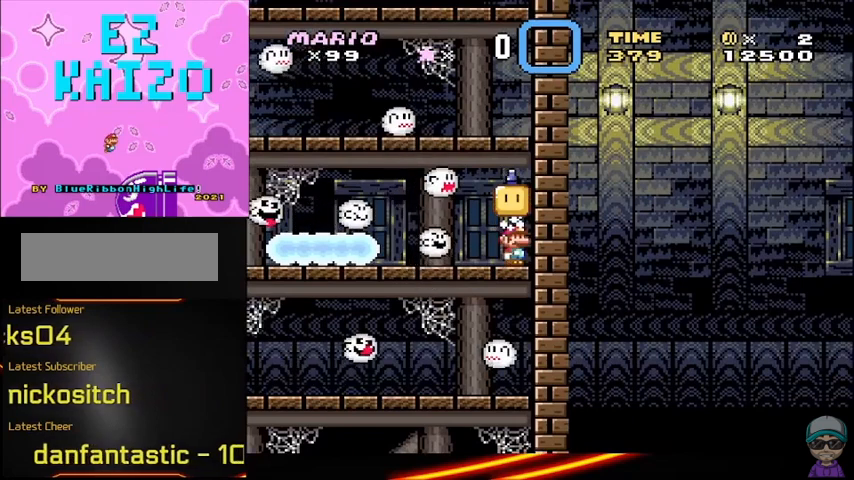
{"buttons": ["X"], "events": [[83, "A", "up"]]}
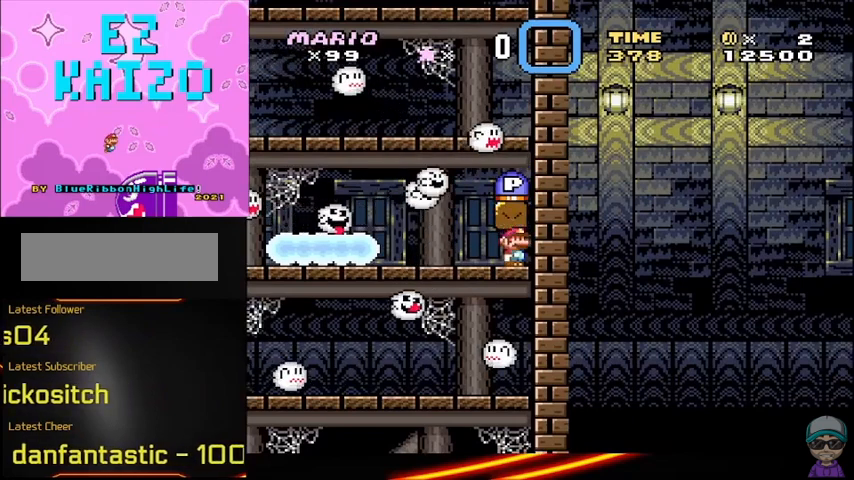
{"buttons": ["X"], "events": []}
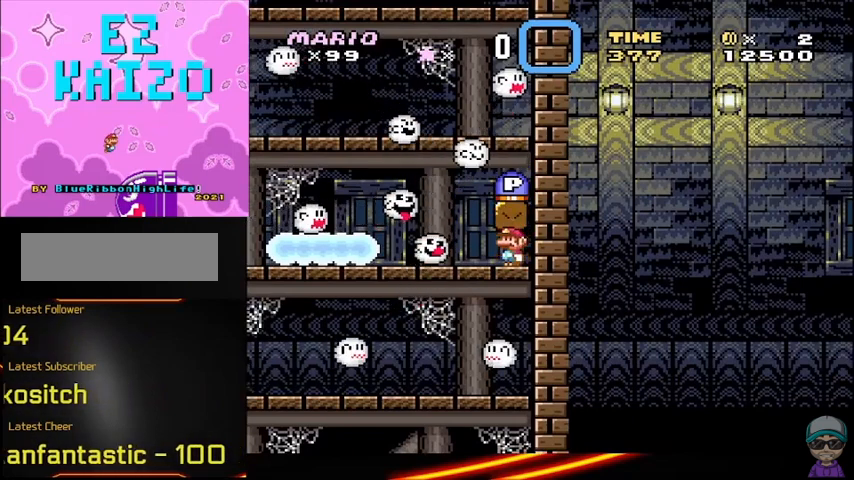
{"buttons": ["X"], "events": []}
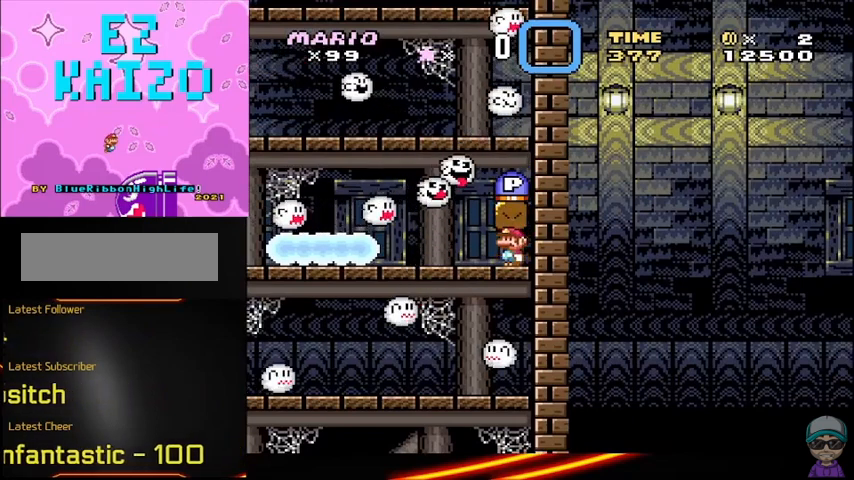
{"buttons": ["X"], "events": []}
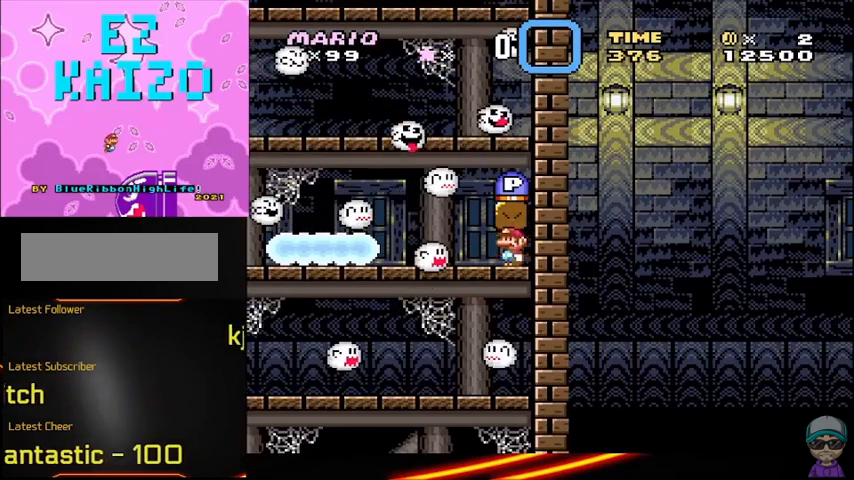
{"buttons": ["X"], "events": []}
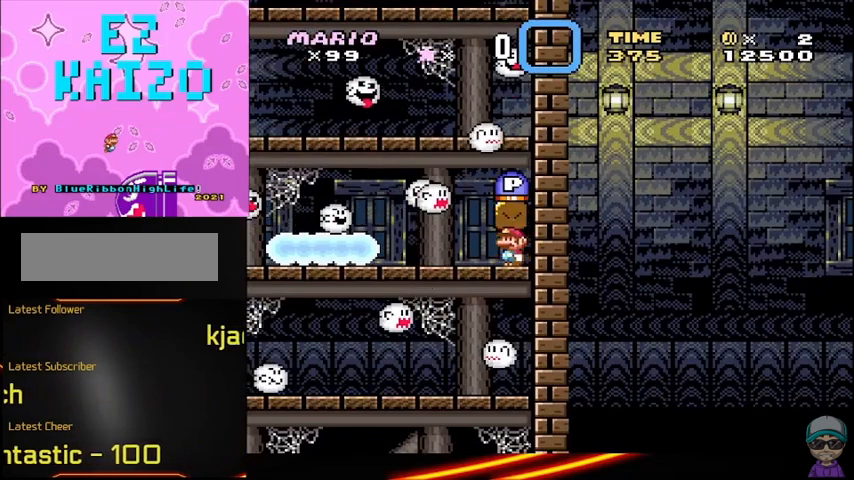
{"buttons": ["X"], "events": []}
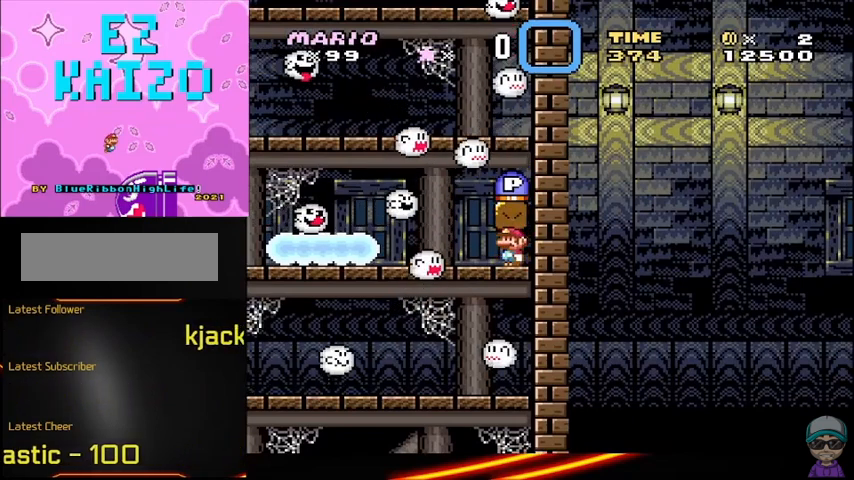
{"buttons": ["X"], "events": []}
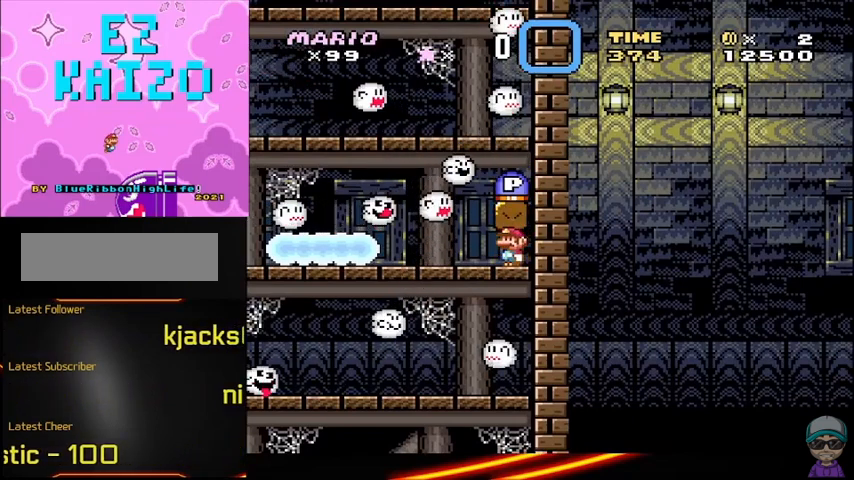
{"buttons": ["X"], "events": []}
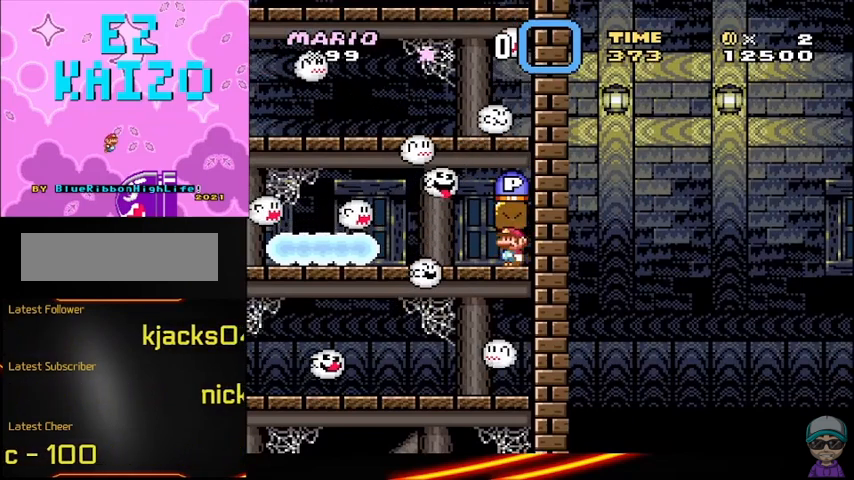
{"buttons": ["X"], "events": []}
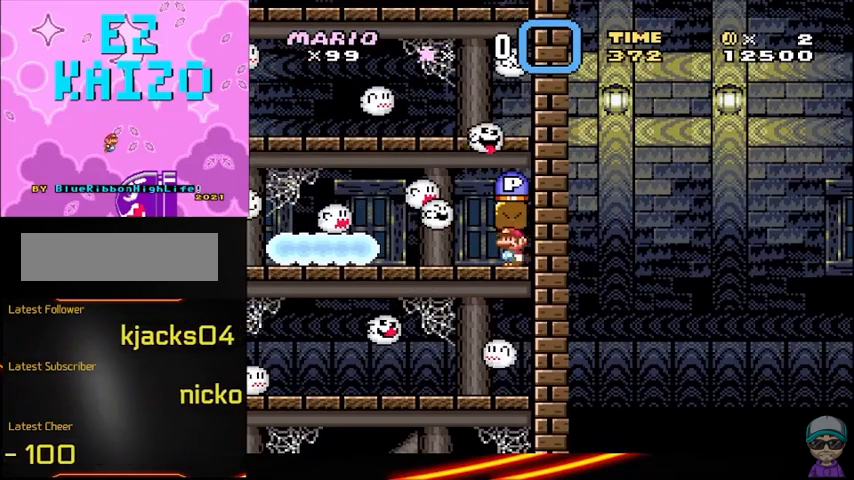
{"buttons": ["X"], "events": []}
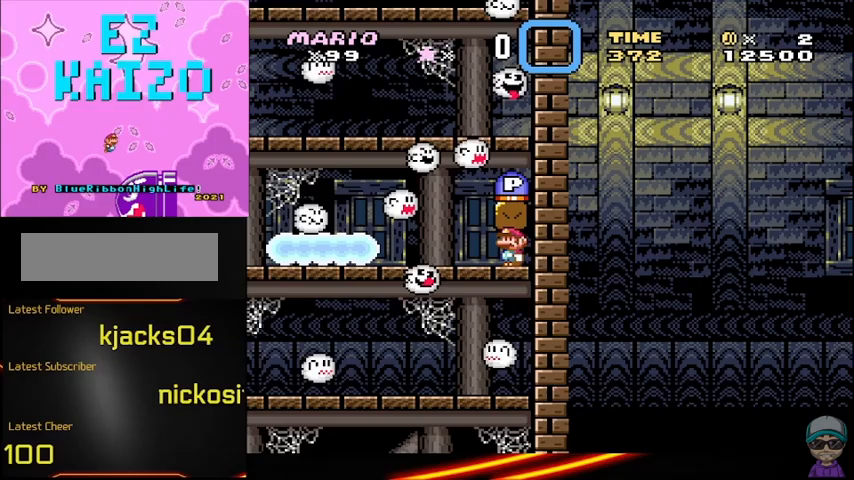
{"buttons": ["X"], "events": []}
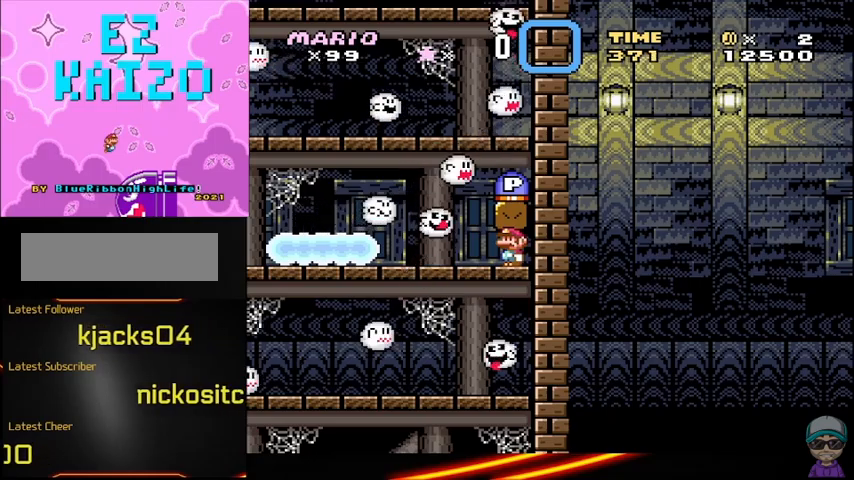
{"buttons": ["X"], "events": []}